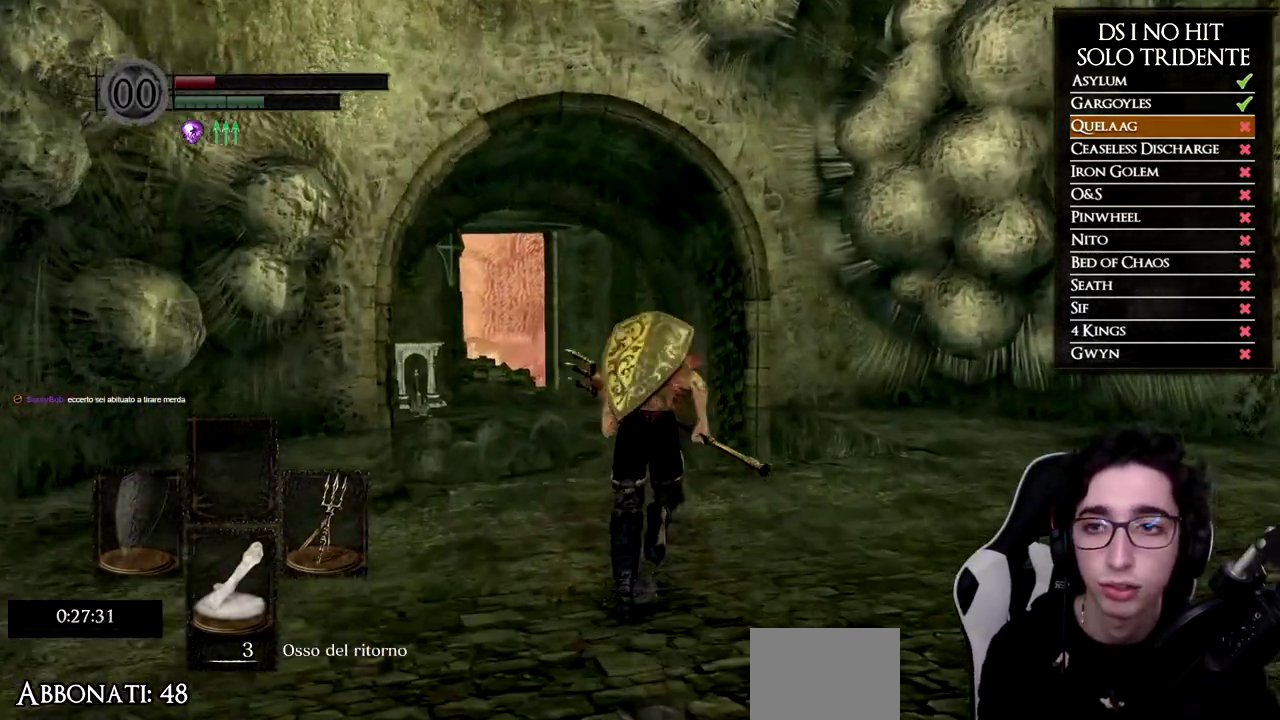
Gameplay with a controller (Xbox layout); each line is a JSON object with the inputs held at the frame after it. "button_events" lists button changes between this image and that frame as [ms after this image, input, new state], when the widget could be followed in between (sticks are given only as held states). Not read: L1 R2.
{"buttons": ["B"], "left_stick": "up", "right_stick": "center", "button_events": []}
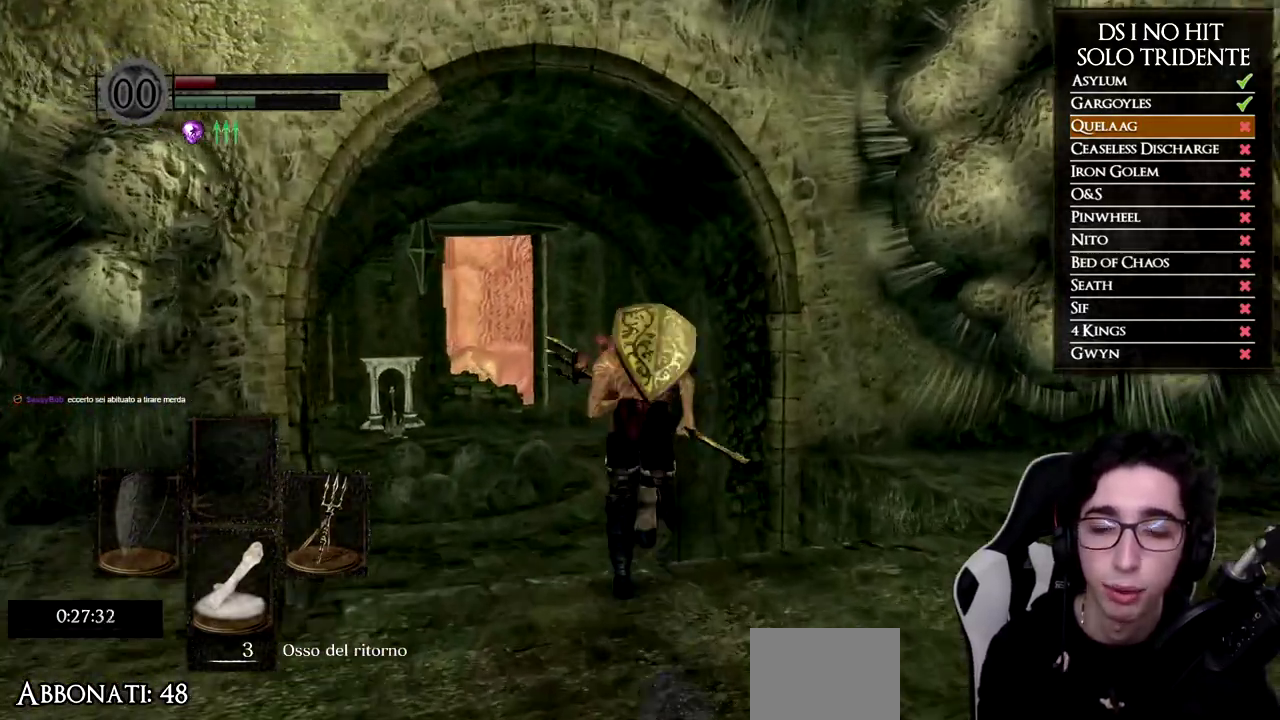
{"buttons": ["B"], "left_stick": "up", "right_stick": "center", "button_events": []}
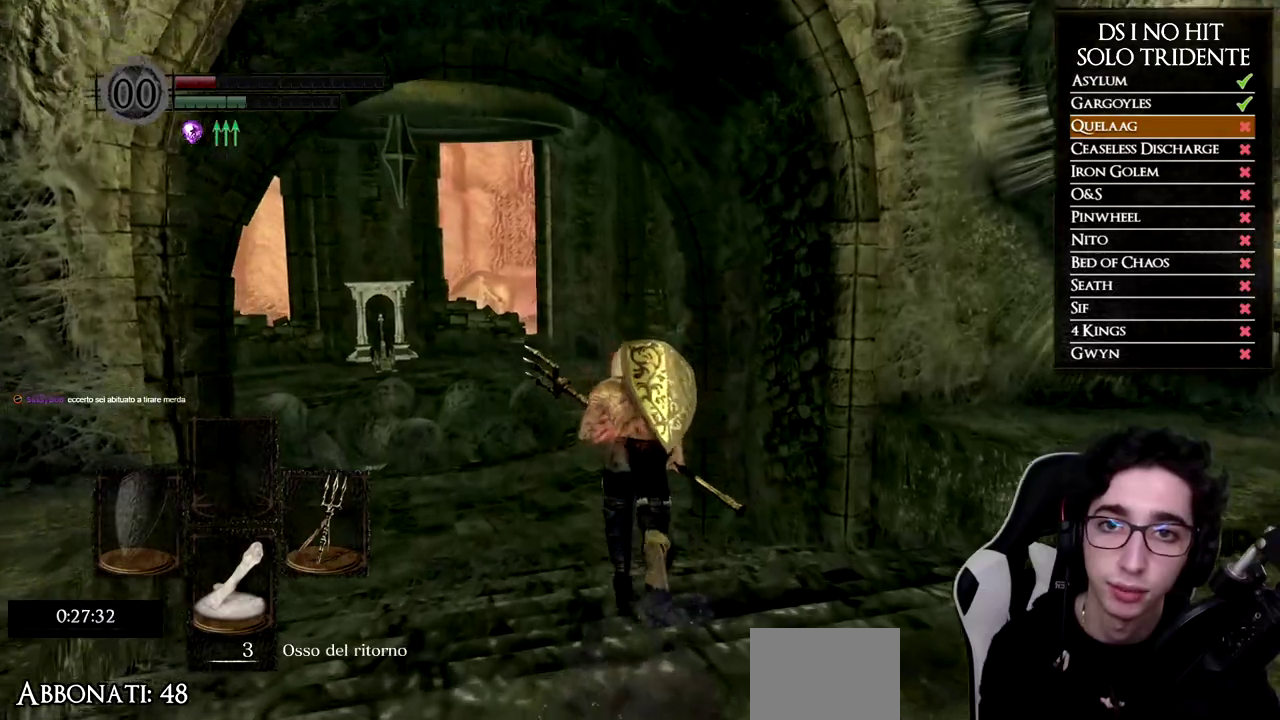
{"buttons": ["B"], "left_stick": "up", "right_stick": "center", "button_events": []}
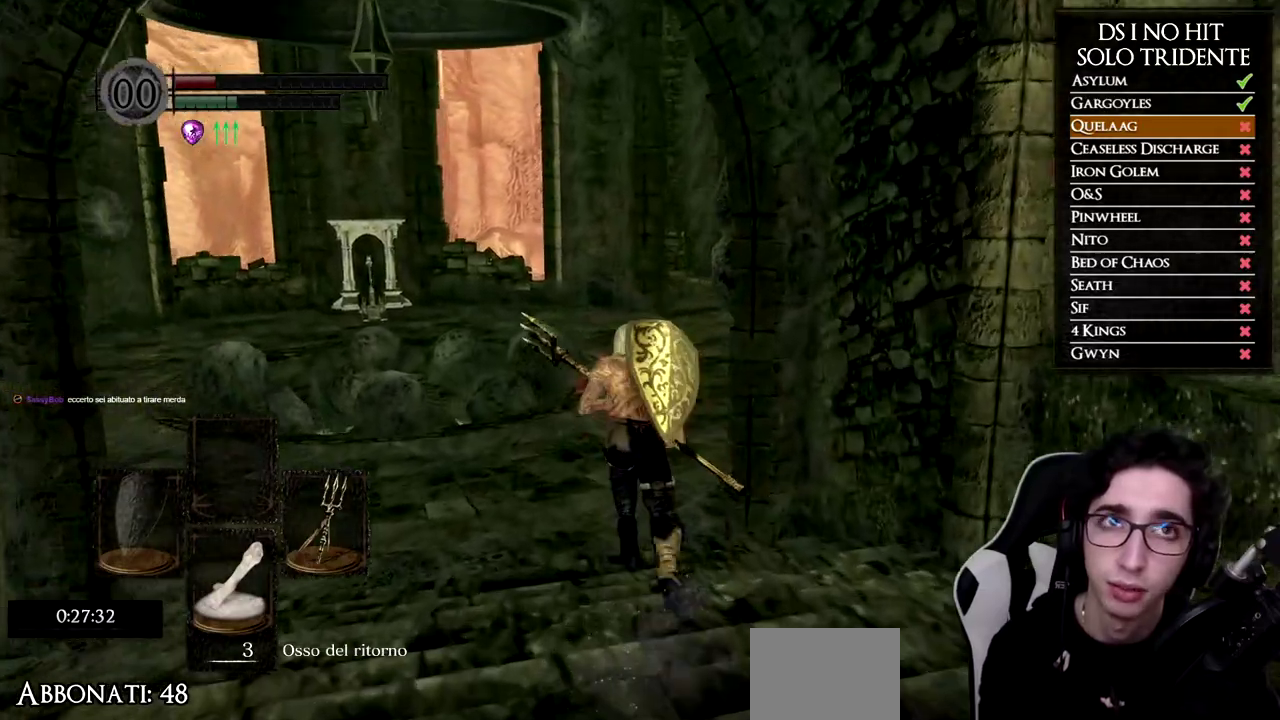
{"buttons": [], "left_stick": "up", "right_stick": "center", "button_events": [[300, "B", "up"]]}
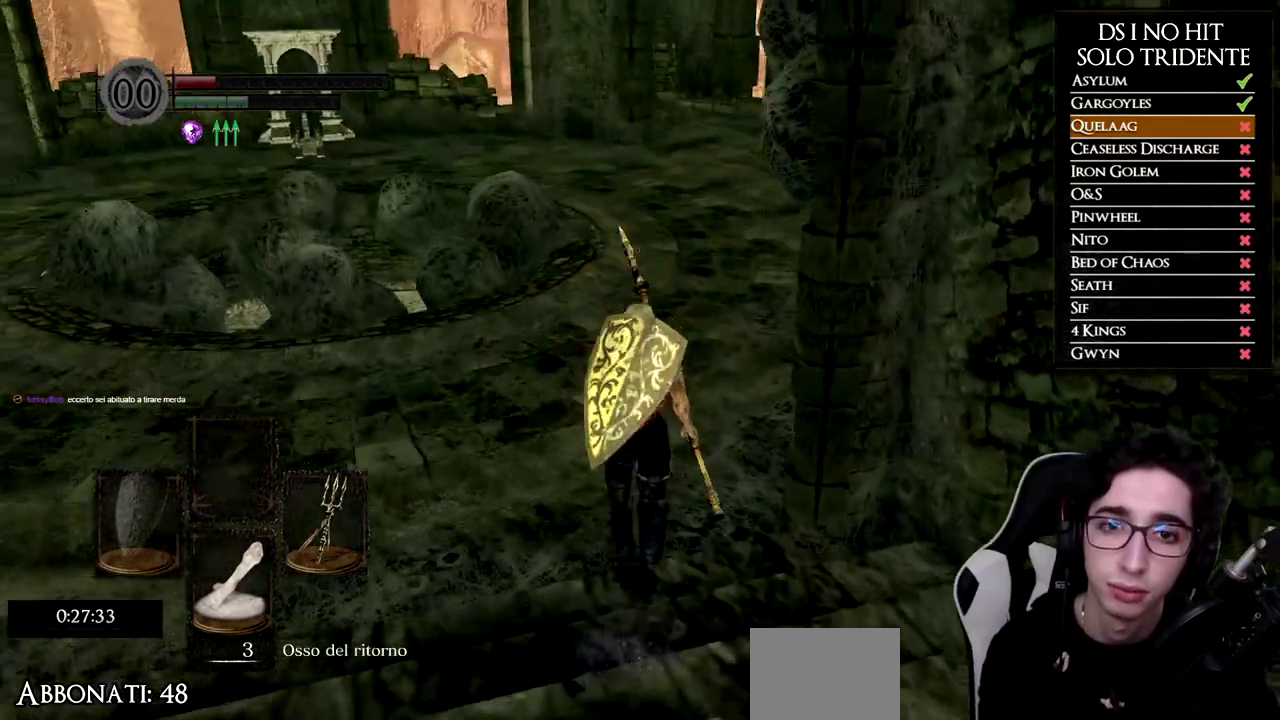
{"buttons": ["B"], "left_stick": "up", "right_stick": "center", "button_events": [[66, "B", "down"]]}
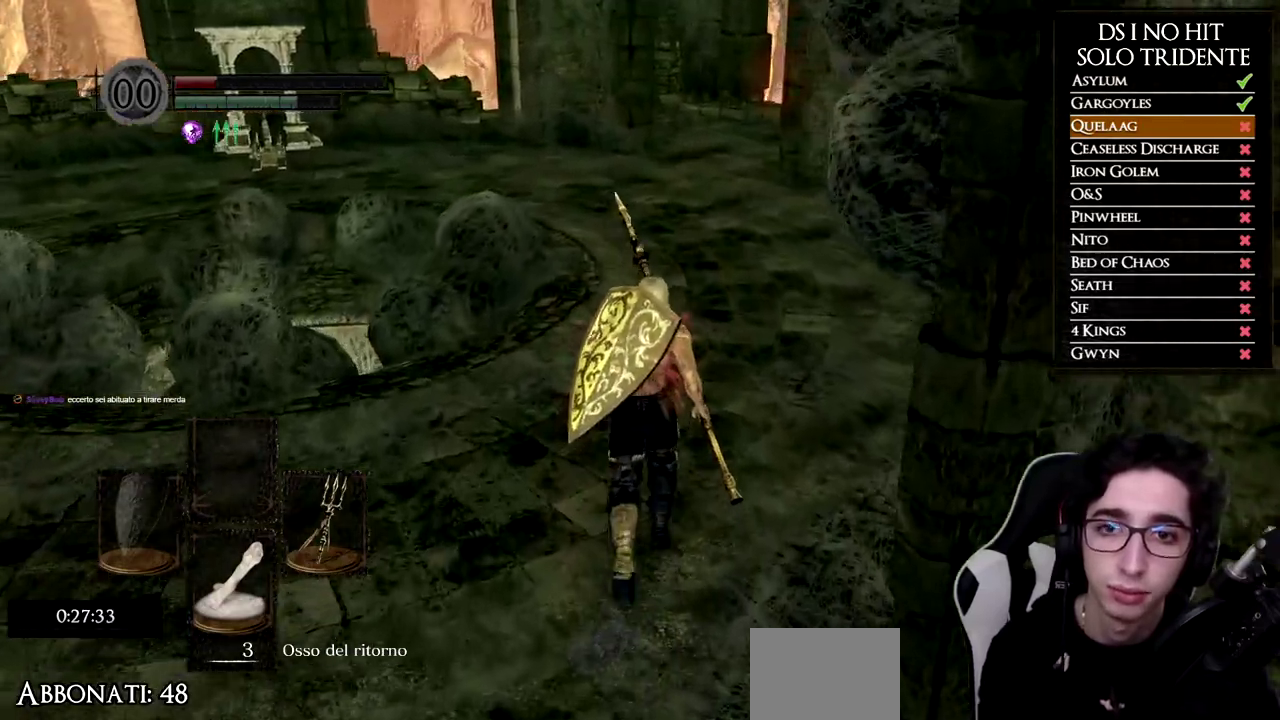
{"buttons": ["B"], "left_stick": "up", "right_stick": "center", "button_events": []}
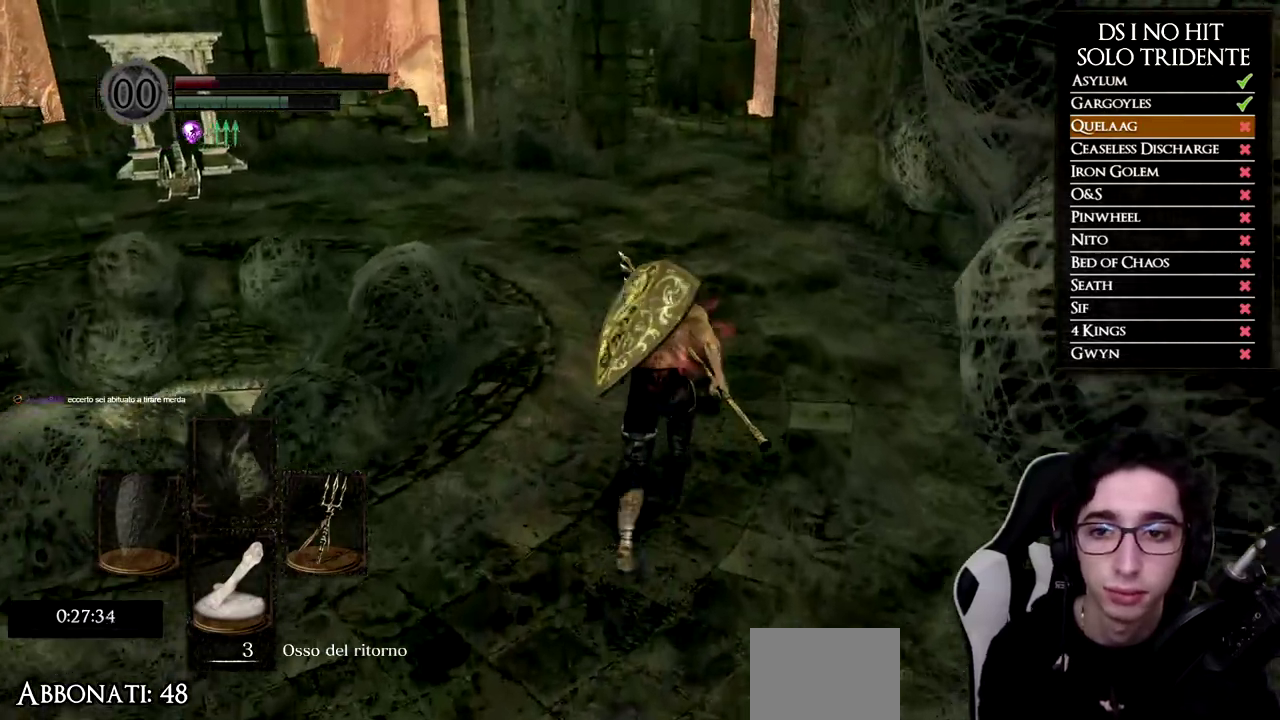
{"buttons": ["B"], "left_stick": "up", "right_stick": "center", "button_events": []}
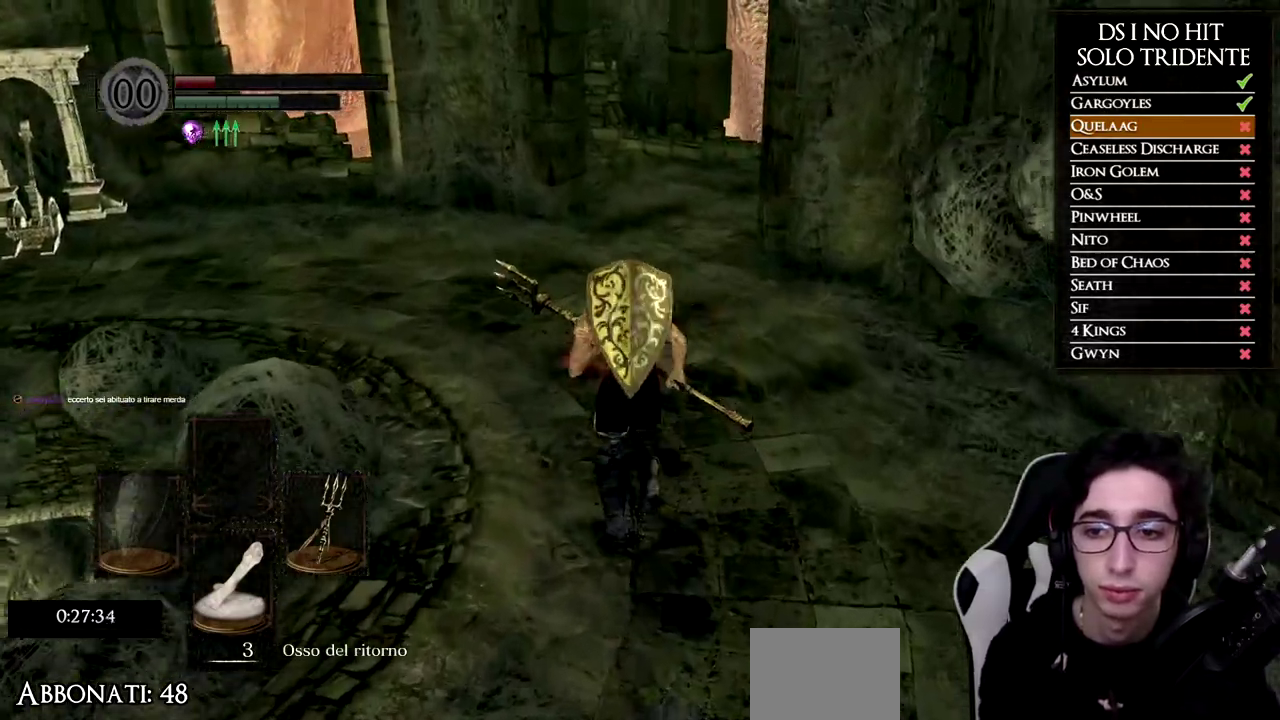
{"buttons": ["B"], "left_stick": "up-left", "right_stick": "center", "button_events": []}
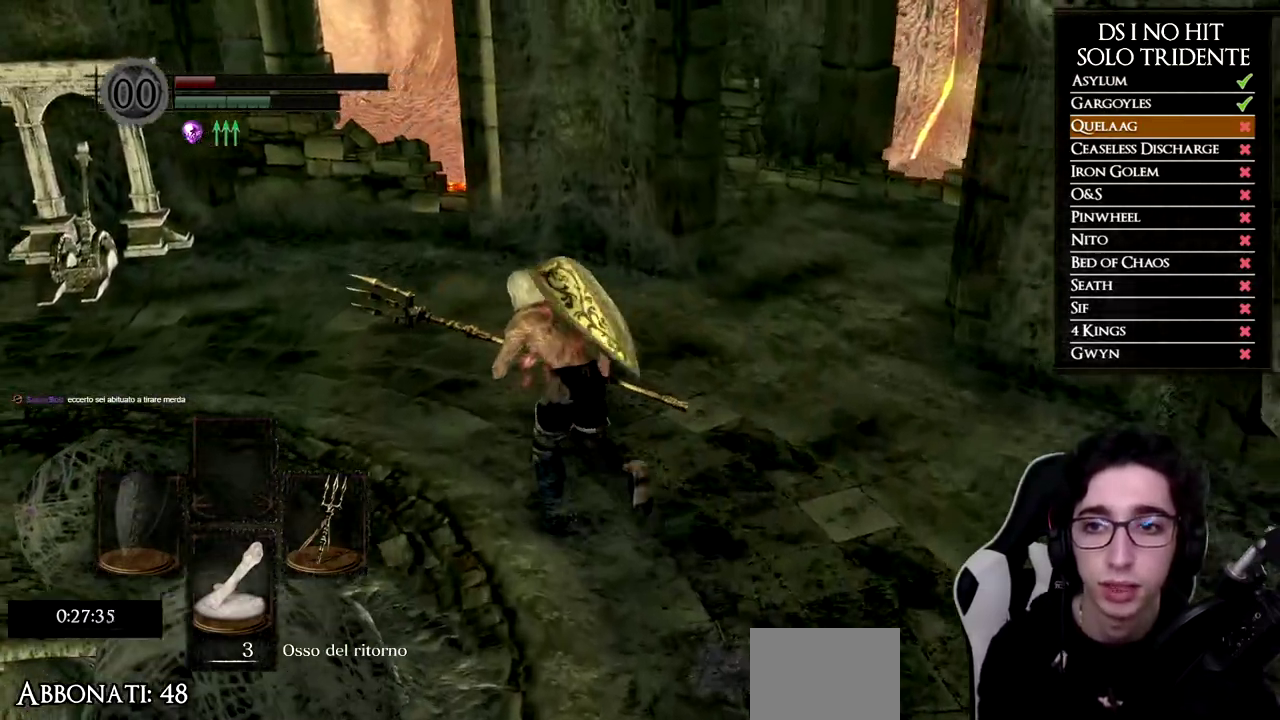
{"buttons": ["B"], "left_stick": "up-left", "right_stick": "center", "button_events": []}
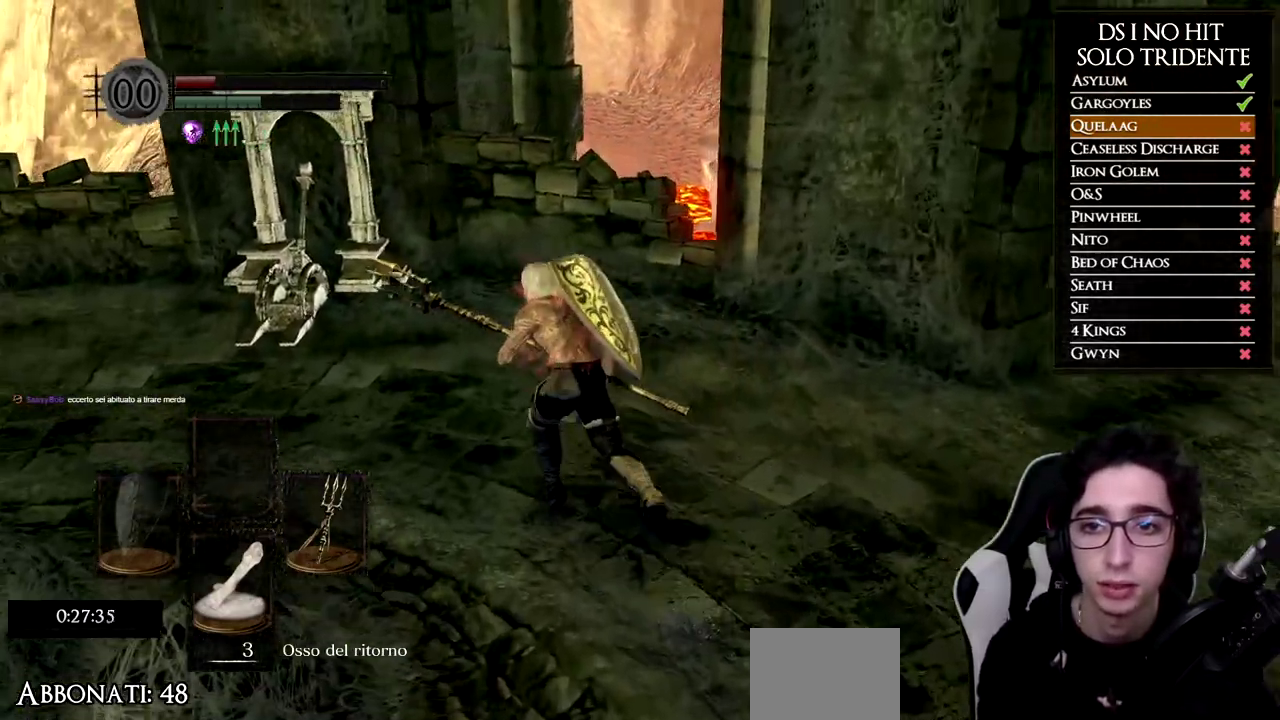
{"buttons": ["B"], "left_stick": "up-left", "right_stick": "center", "button_events": []}
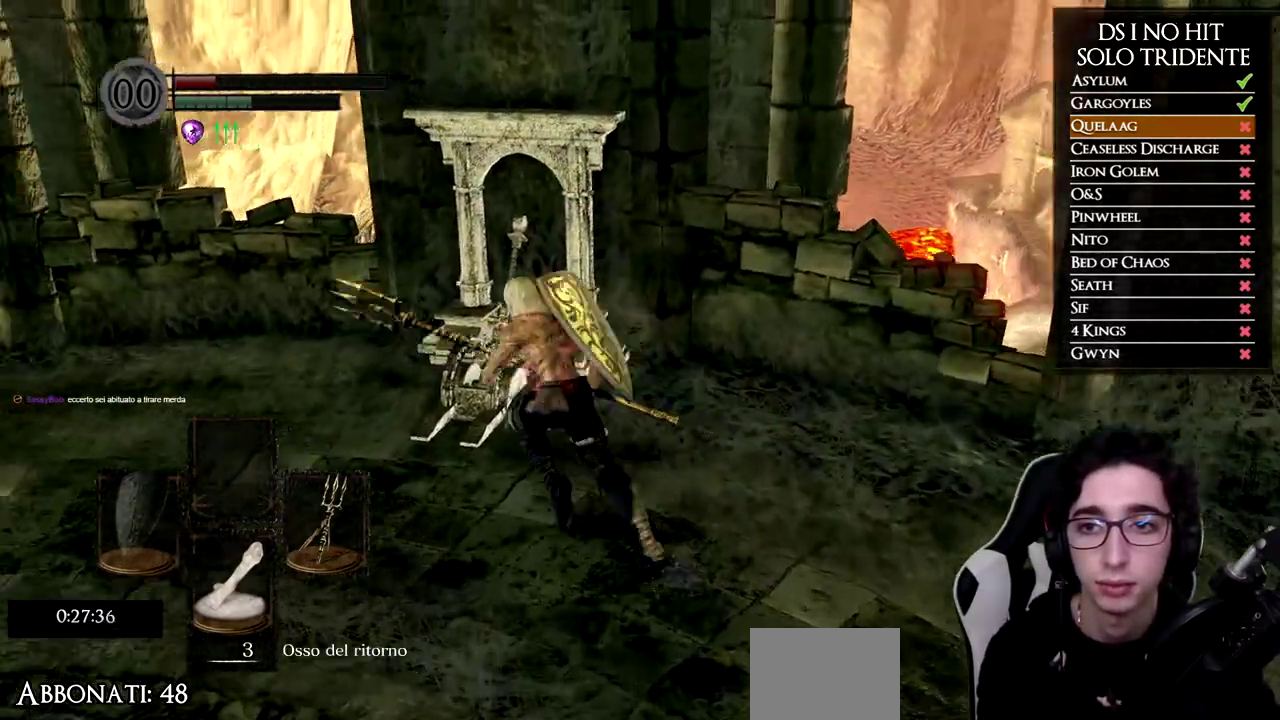
{"buttons": ["A"], "left_stick": "center", "right_stick": "center", "button_events": [[33, "B", "up"], [150, "A", "down"], [233, "A", "up"], [300, "A", "down"], [383, "A", "up"], [433, "A", "down"]]}
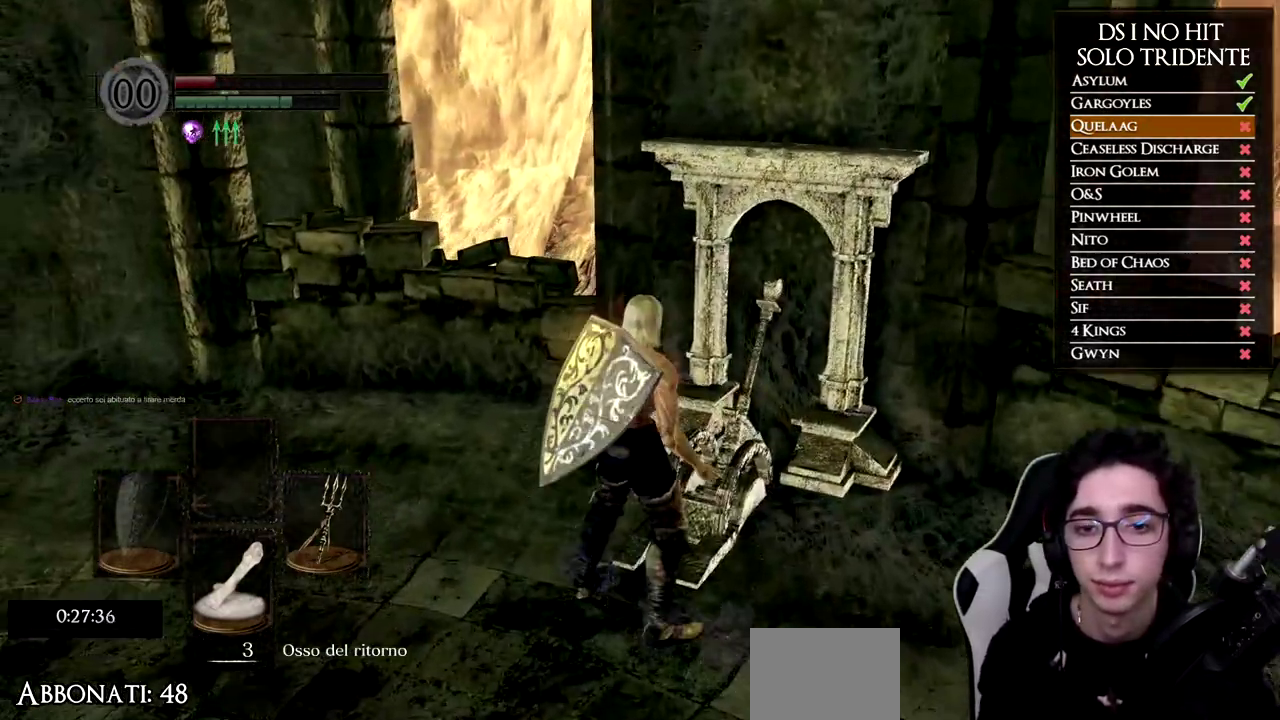
{"buttons": [], "left_stick": "center", "right_stick": "center", "button_events": [[17, "A", "up"]]}
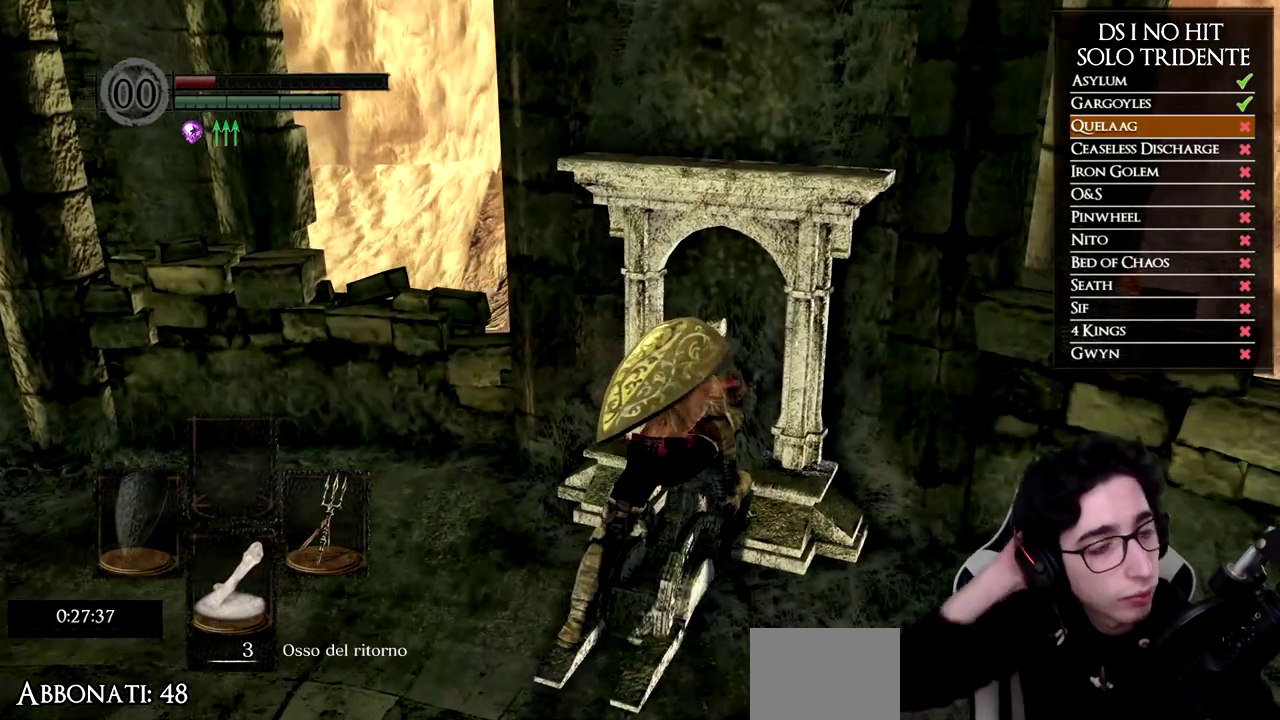
{"buttons": [], "left_stick": "center", "right_stick": "center", "button_events": []}
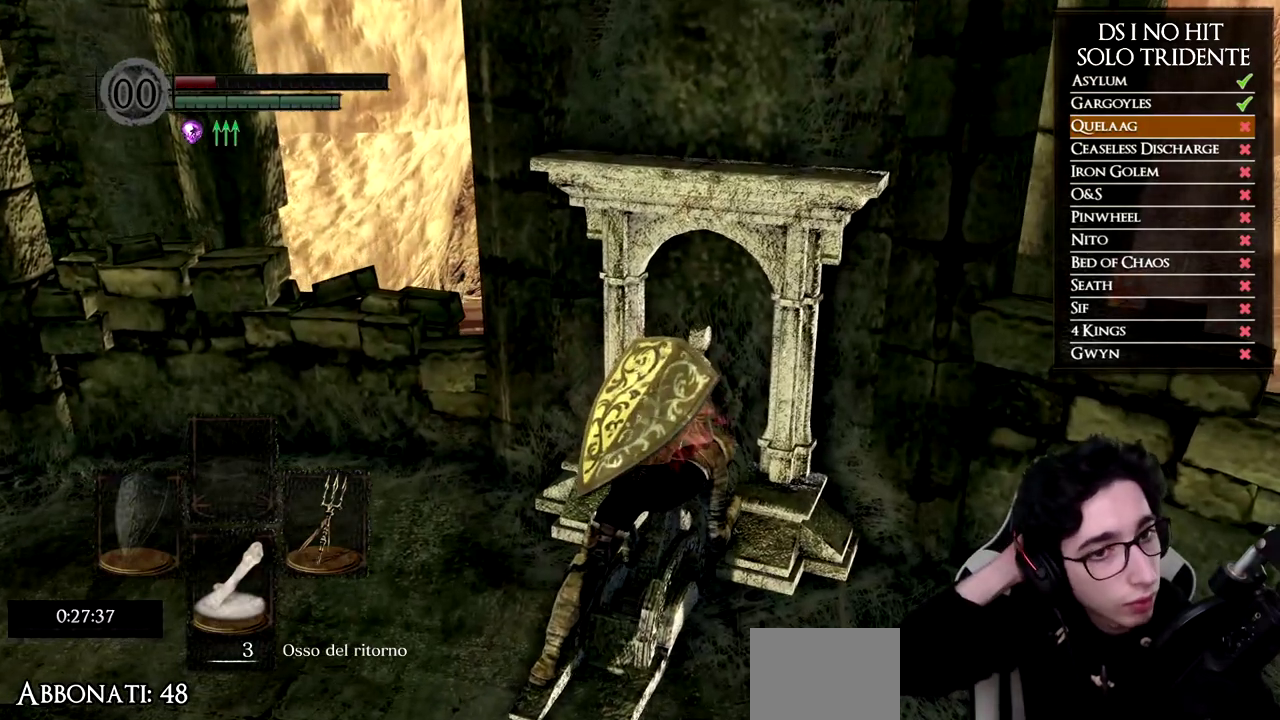
{"buttons": [], "left_stick": "center", "right_stick": "right", "button_events": []}
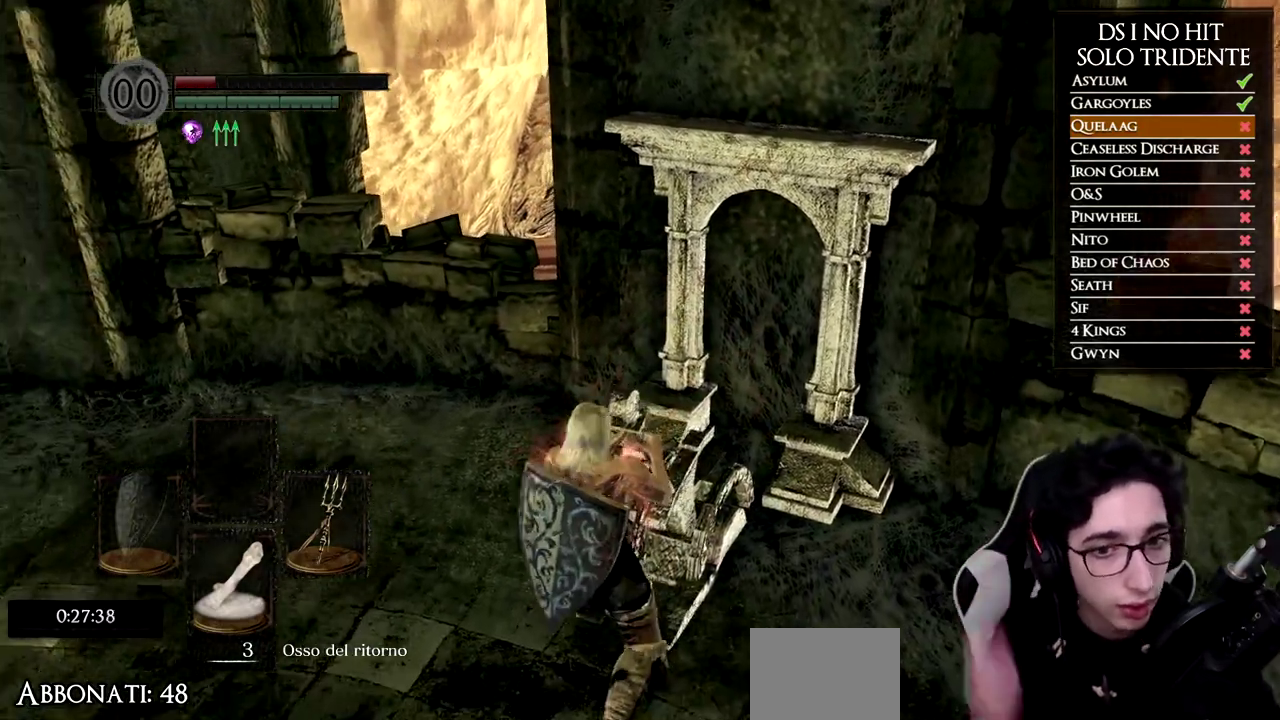
{"buttons": [], "left_stick": "up-right", "right_stick": "right", "button_events": []}
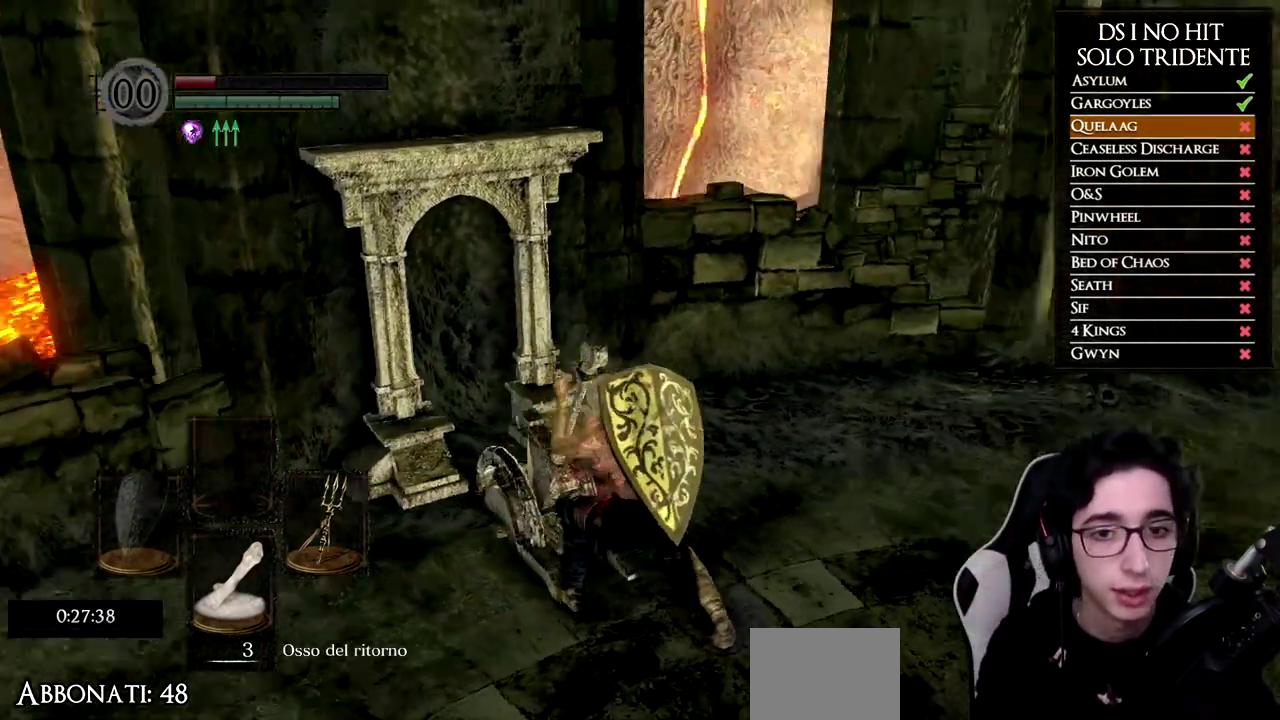
{"buttons": ["B"], "left_stick": "up-right", "right_stick": "center", "button_events": [[200, "B", "down"]]}
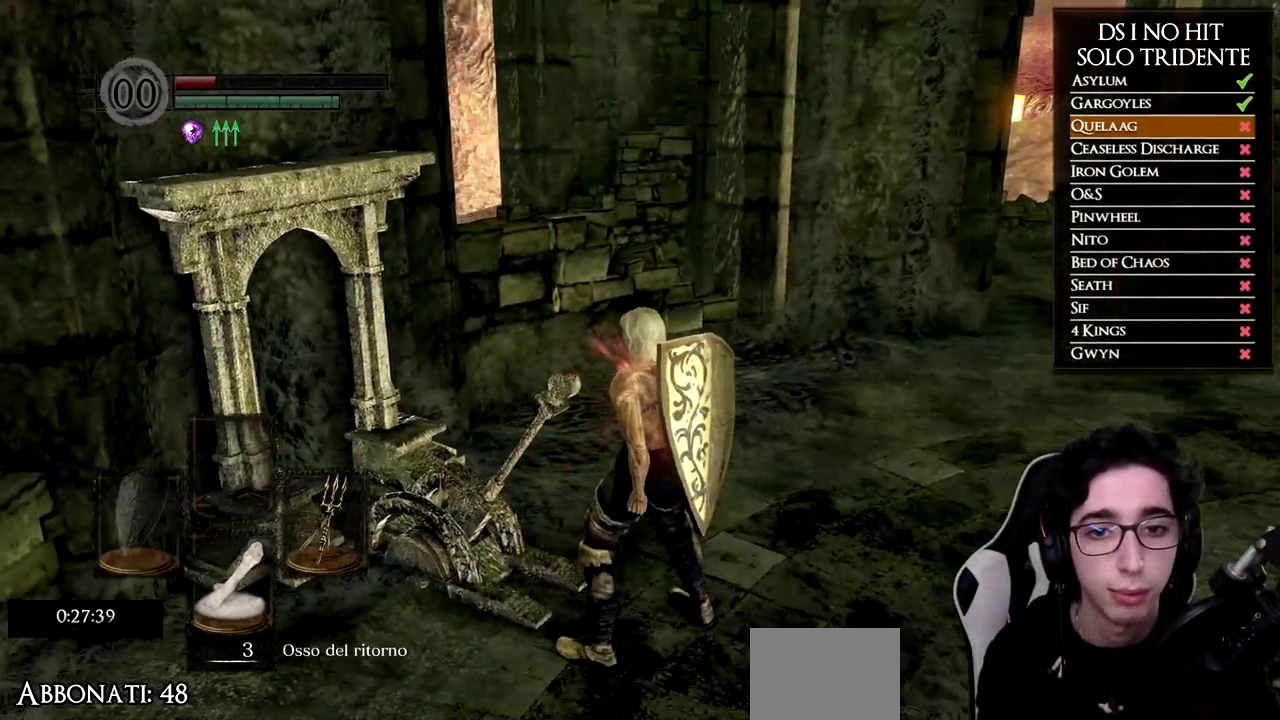
{"buttons": ["B"], "left_stick": "up-right", "right_stick": "center", "button_events": []}
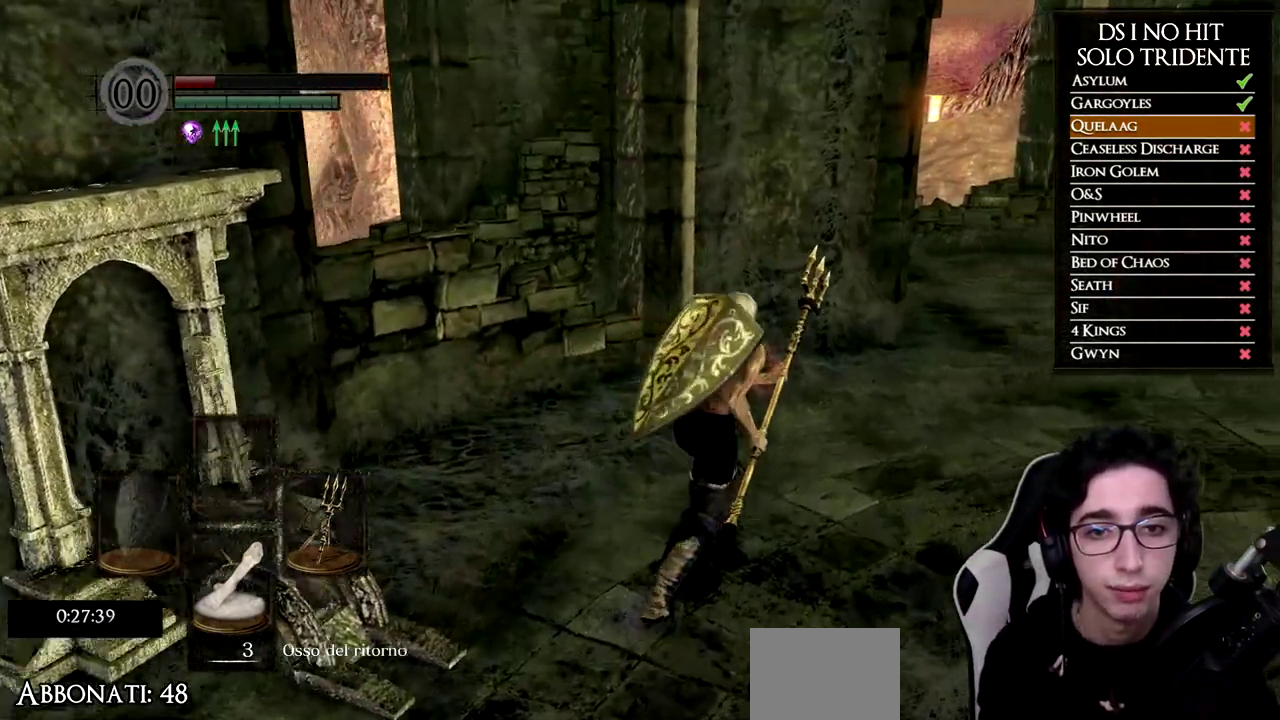
{"buttons": ["B"], "left_stick": "up-right", "right_stick": "center", "button_events": []}
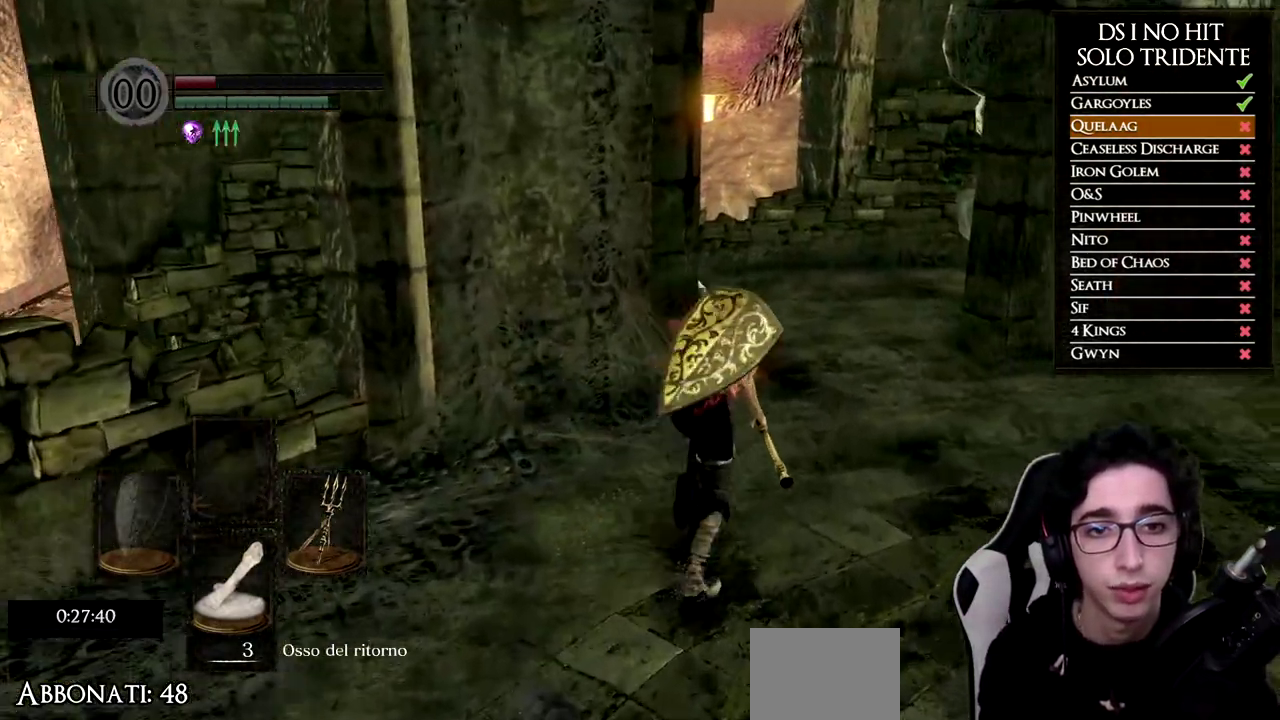
{"buttons": ["B"], "left_stick": "up", "right_stick": "center", "button_events": []}
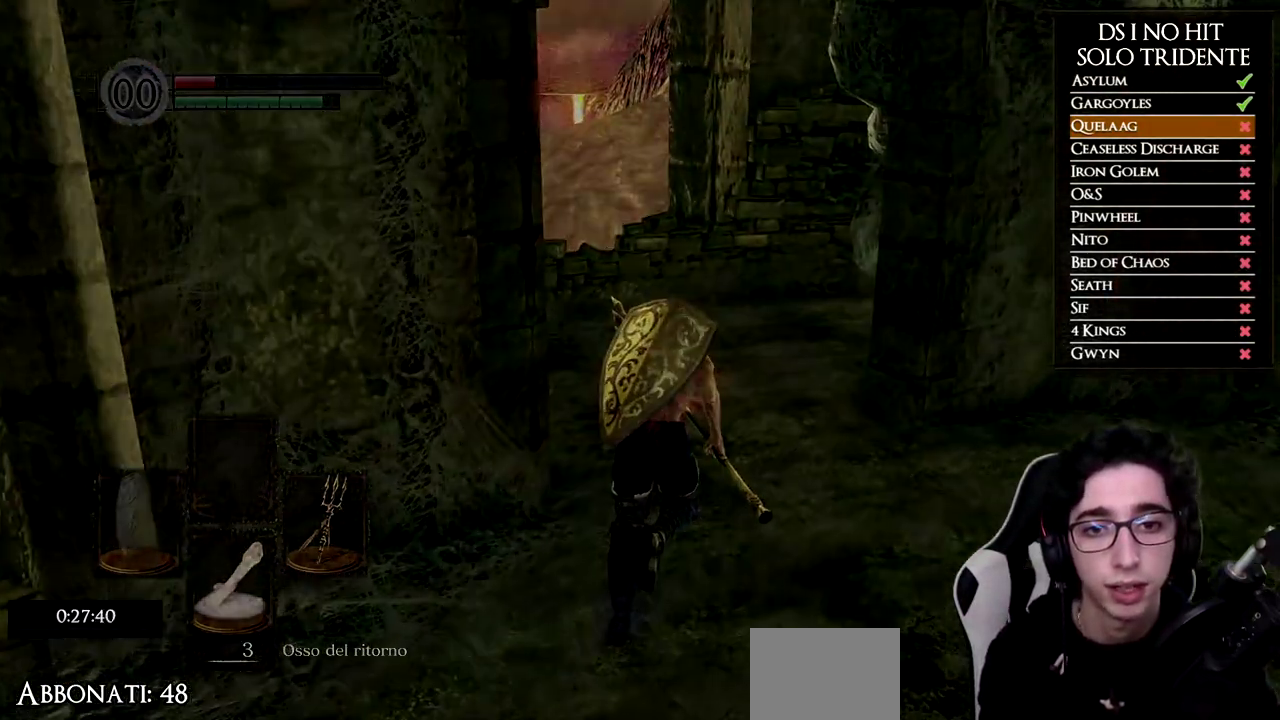
{"buttons": [], "left_stick": "up", "right_stick": "center", "button_events": [[133, "B", "up"]]}
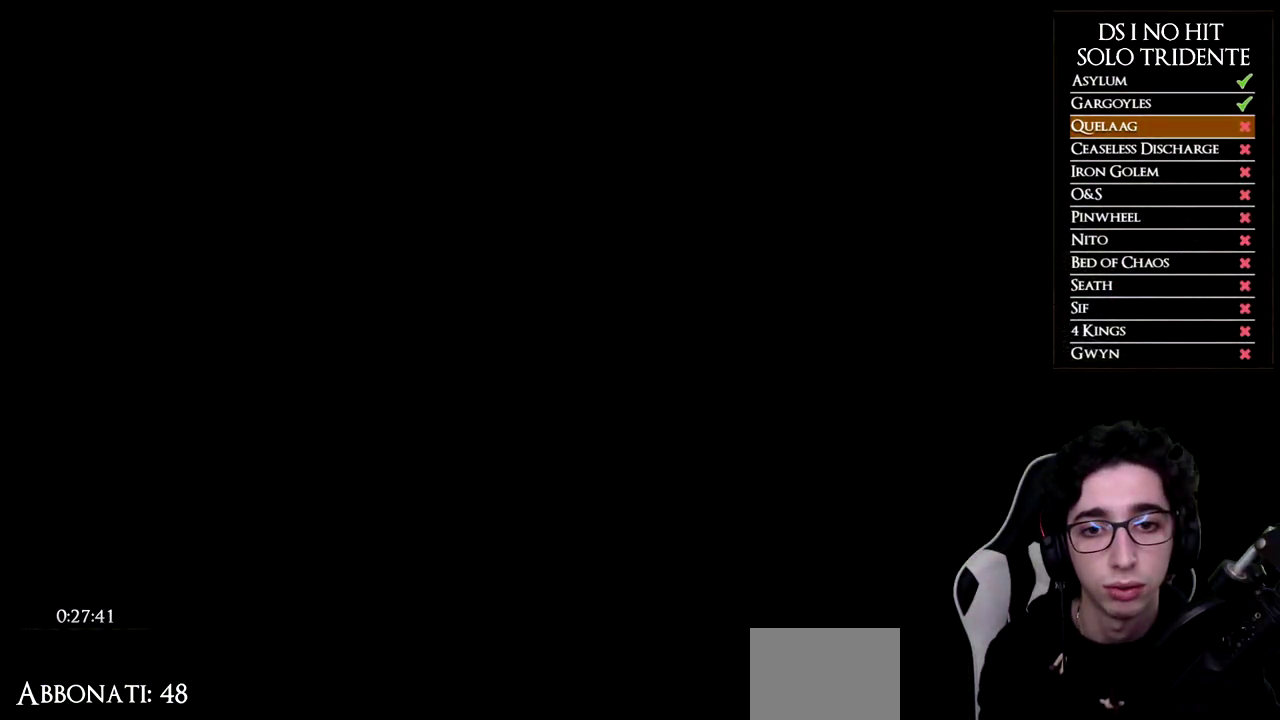
{"buttons": [], "left_stick": "up", "right_stick": "center", "button_events": []}
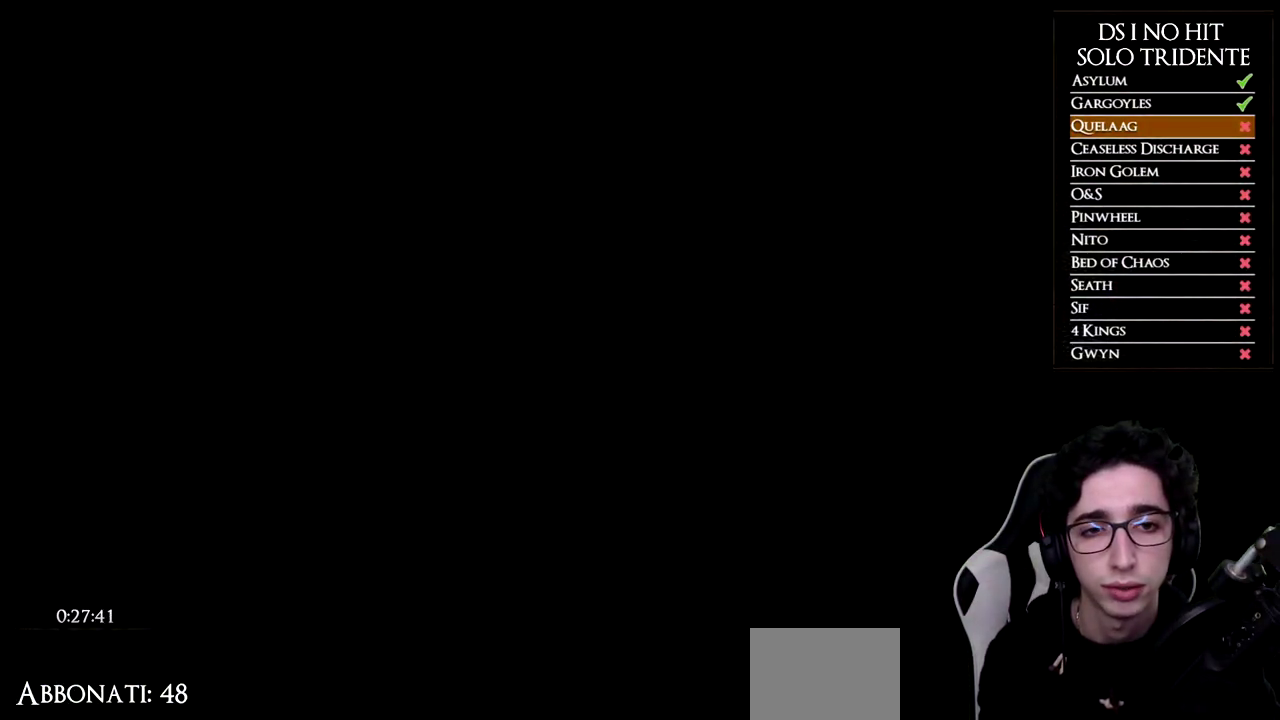
{"buttons": [], "left_stick": "up-left", "right_stick": "center", "button_events": []}
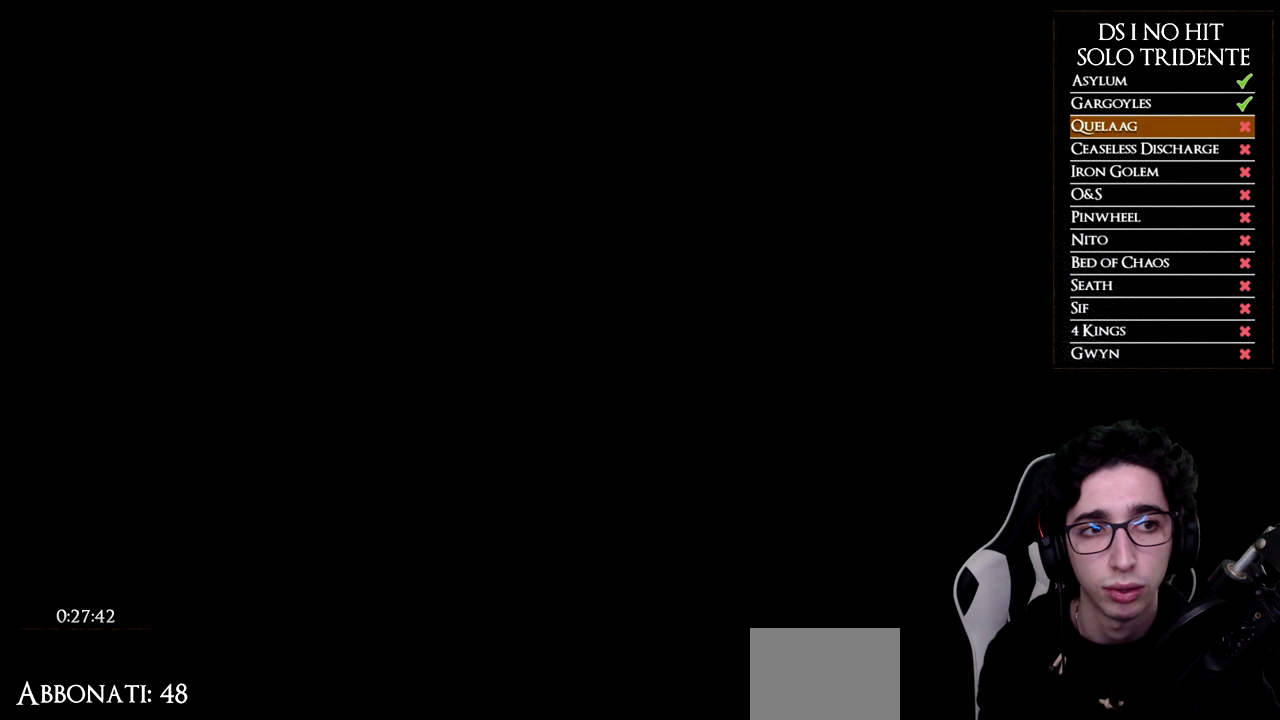
{"buttons": [], "left_stick": "up-left", "right_stick": "center", "button_events": []}
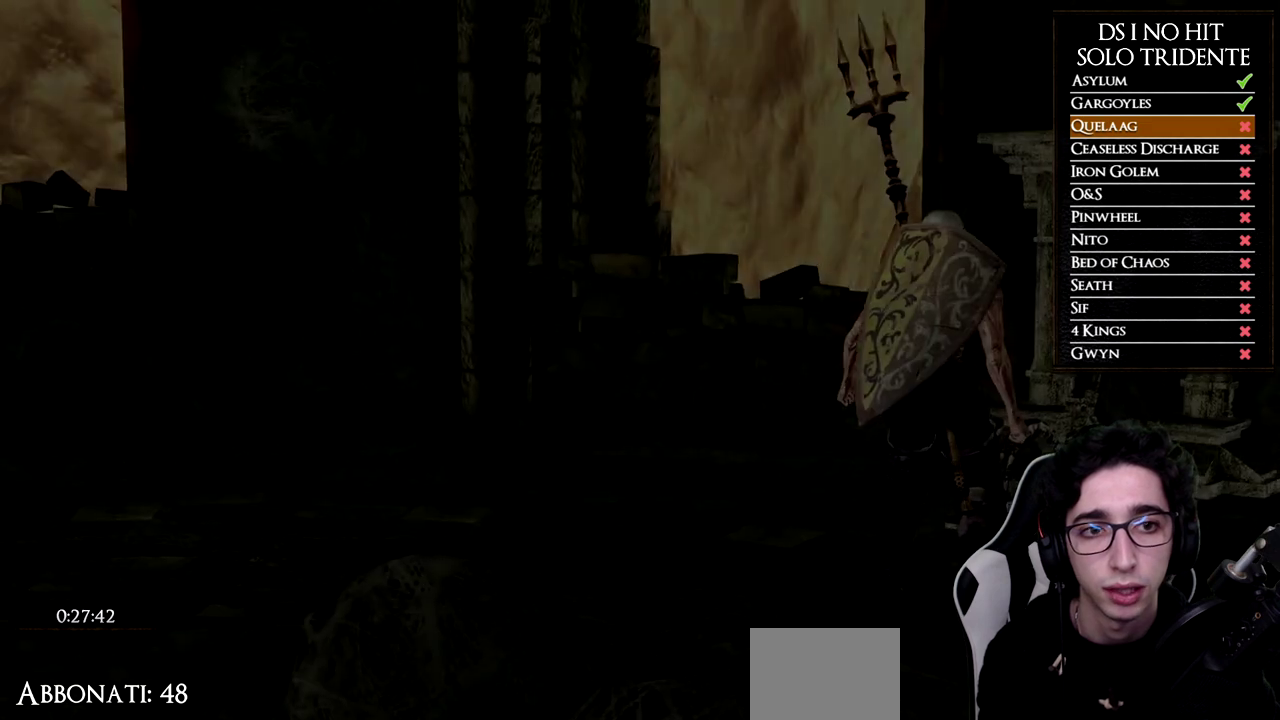
{"buttons": [], "left_stick": "up-left", "right_stick": "down-left", "button_events": [[84, "START", "down"], [201, "START", "up"]]}
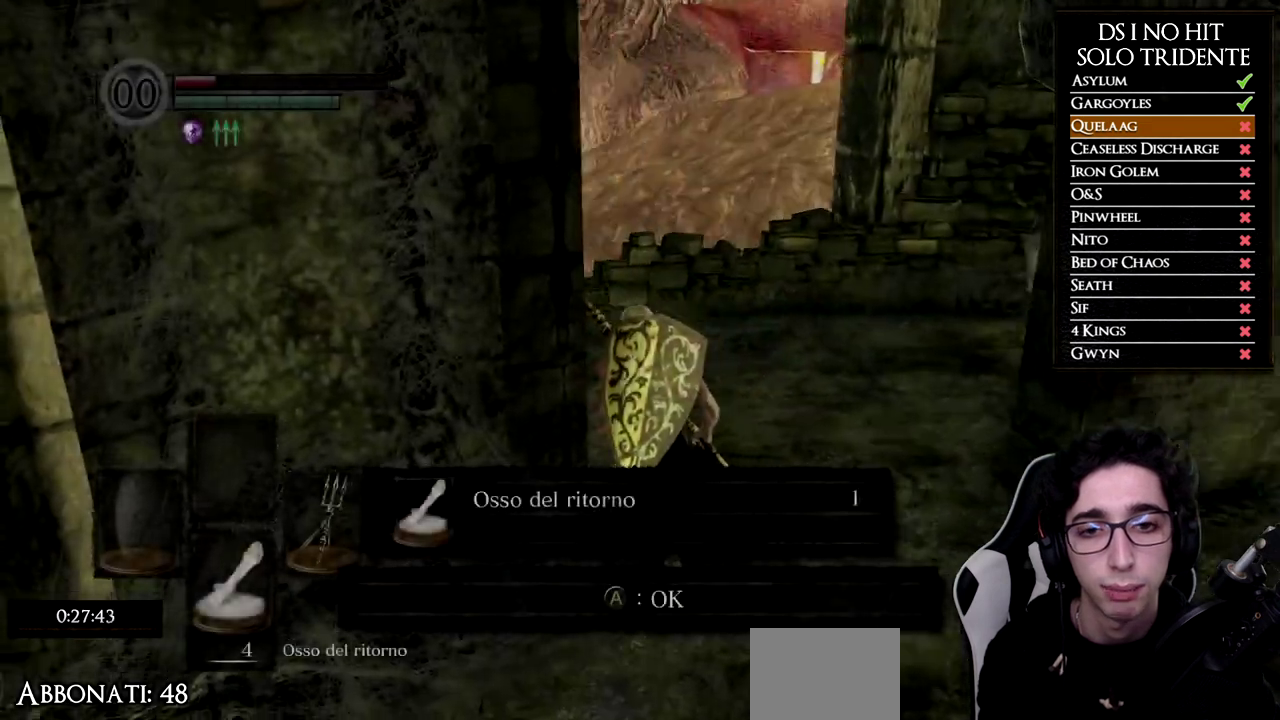
{"buttons": [], "left_stick": "up-left", "right_stick": "center", "button_events": [[300, "A", "down"], [367, "A", "up"], [434, "A", "down"], [500, "A", "up"]]}
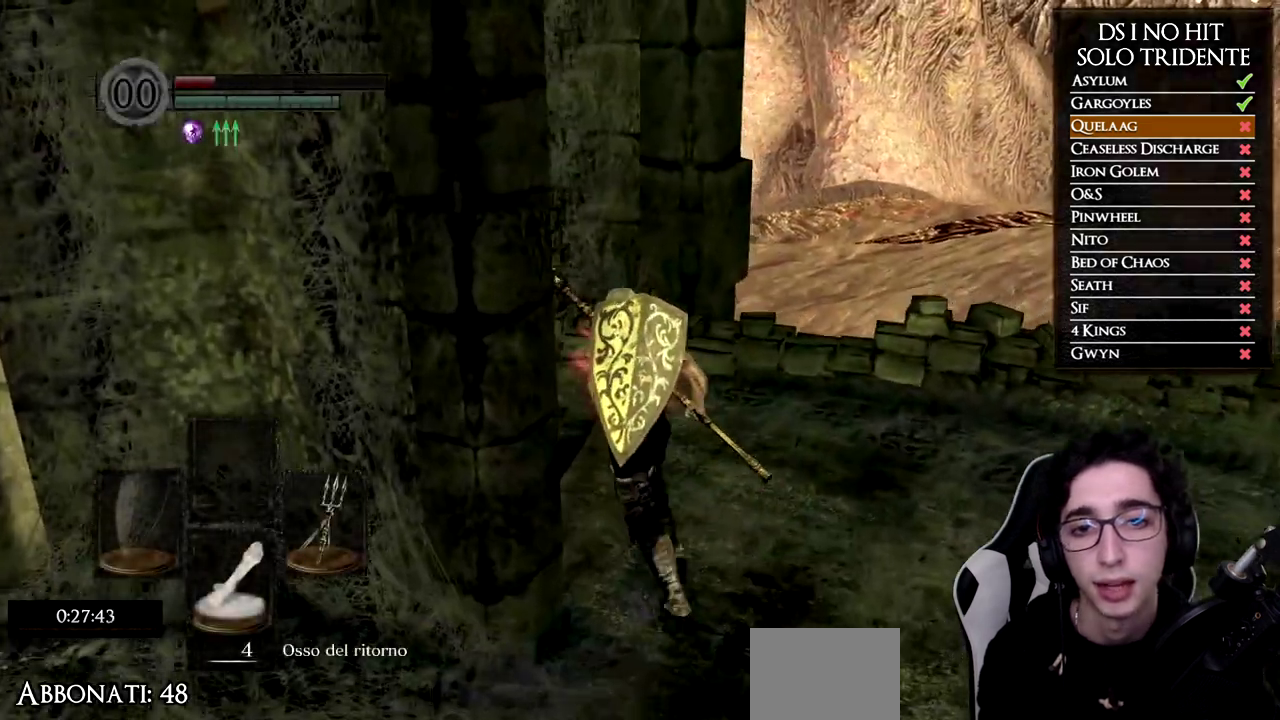
{"buttons": [], "left_stick": "up", "right_stick": "down-left", "button_events": []}
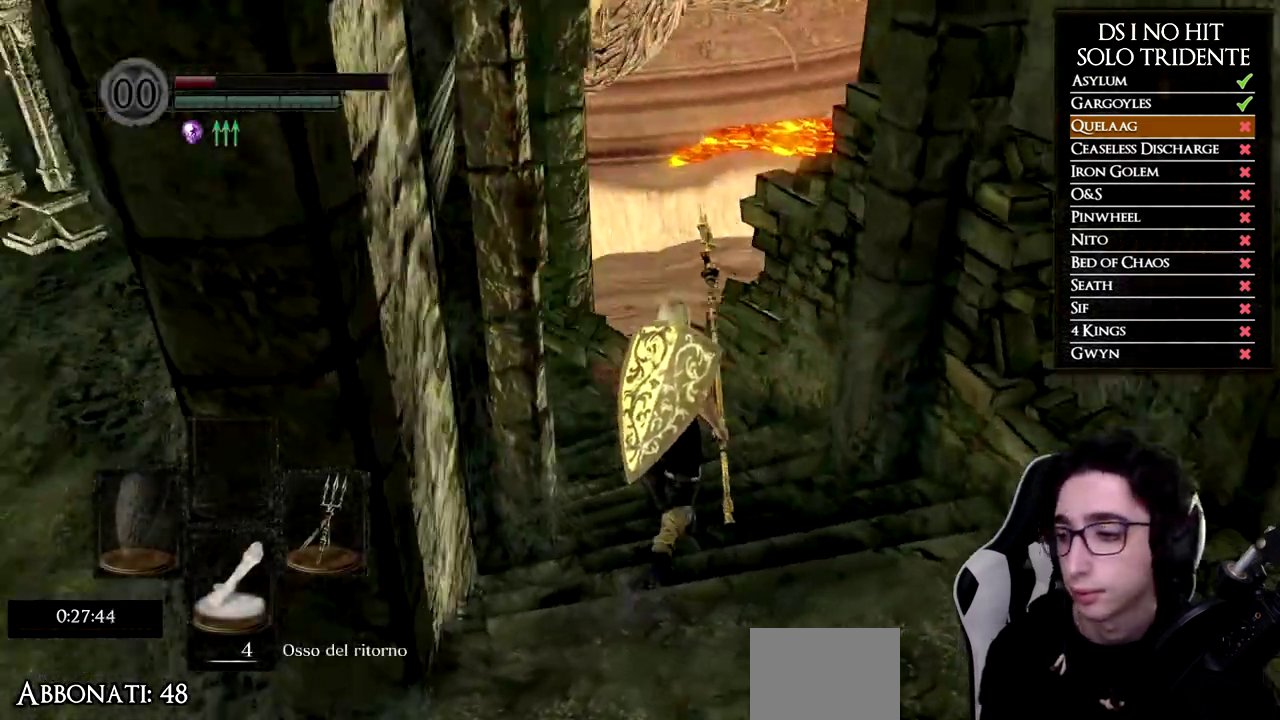
{"buttons": ["B"], "left_stick": "up", "right_stick": "center", "button_events": [[217, "B", "down"]]}
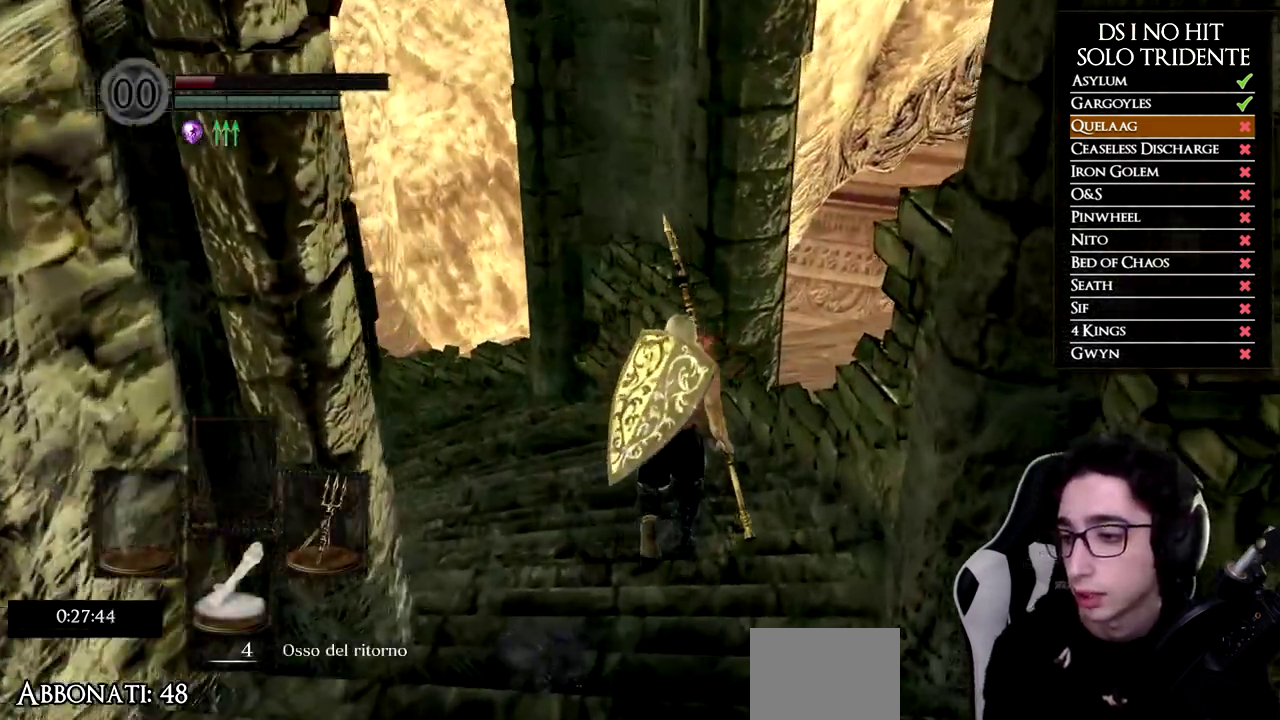
{"buttons": ["B"], "left_stick": "up-left", "right_stick": "center", "button_events": []}
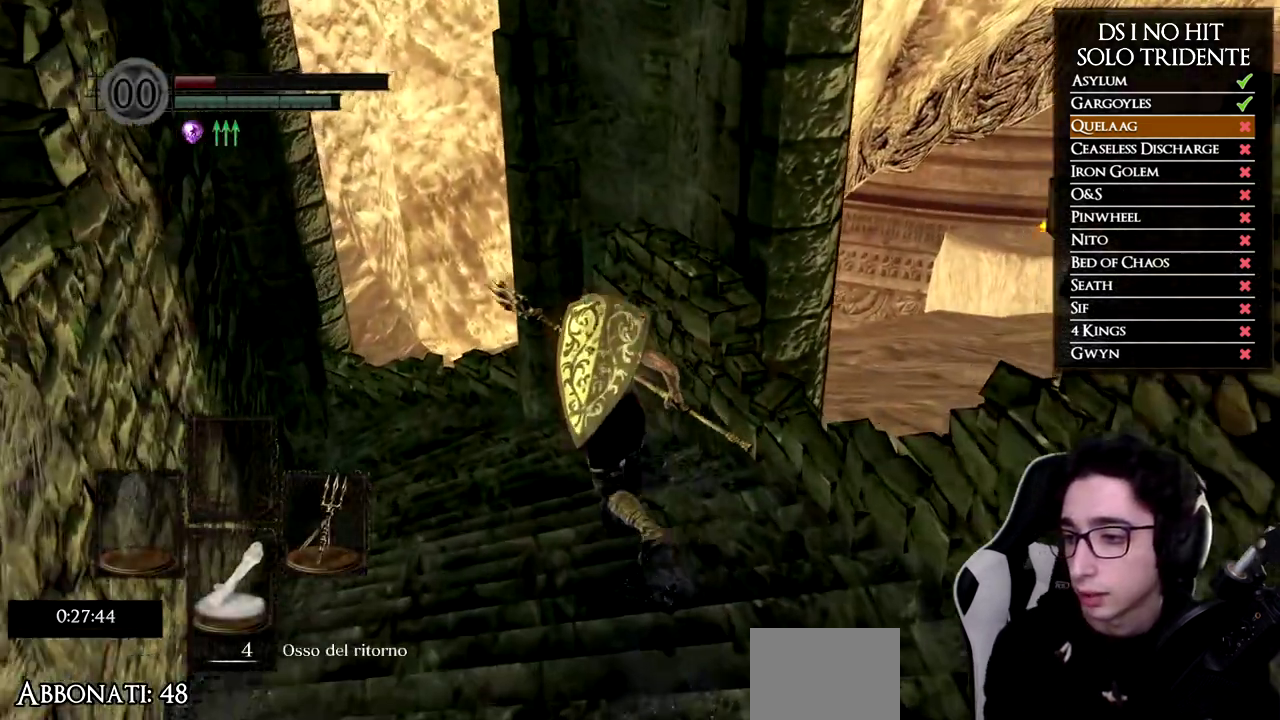
{"buttons": ["B"], "left_stick": "up-left", "right_stick": "center", "button_events": []}